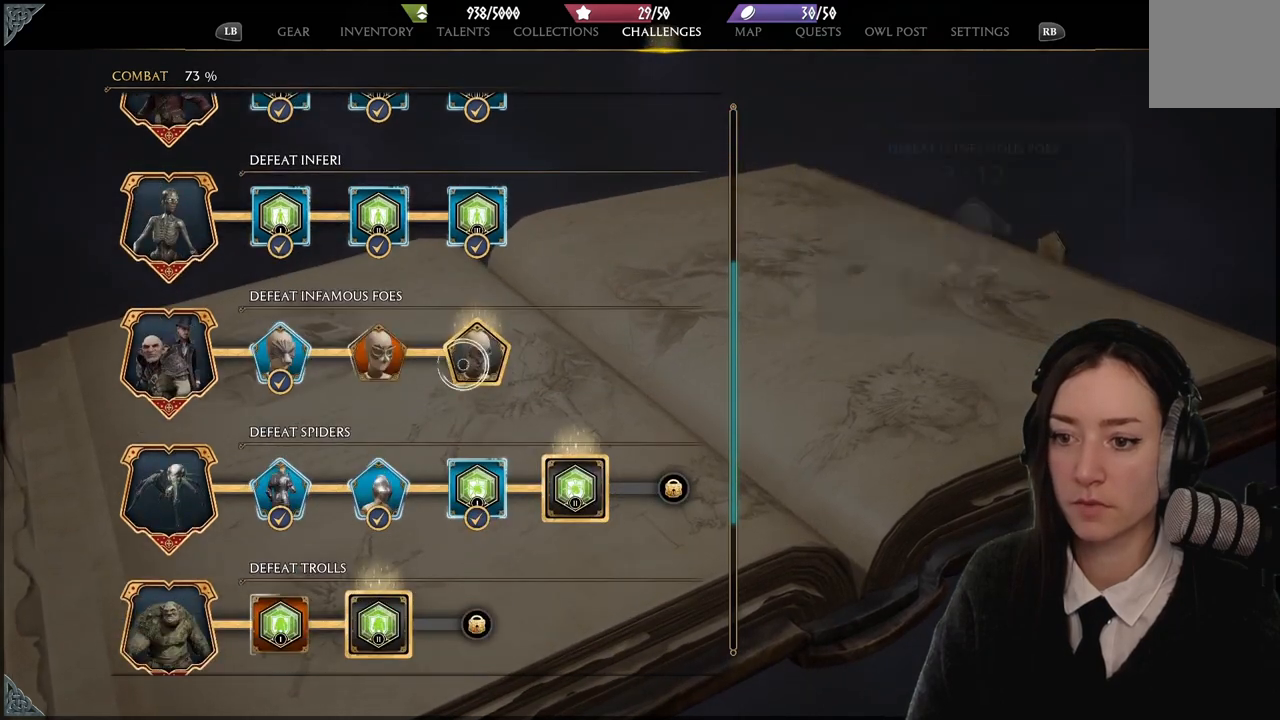
Gameplay with a controller (Xbox layout); each line is a JSON object with the inputs held at the frame after it. "events" lists button and stick changes between this image and that frame as [ms after this image, input, new state], when the widget could be followed in between. Not read: DPAD_DOWN L1 L3 R3.
{"buttons": [], "left_stick": "left", "right_stick": "center", "events": [[100, "left_stick", "left"], [134, "A", "down"], [267, "A", "up"]]}
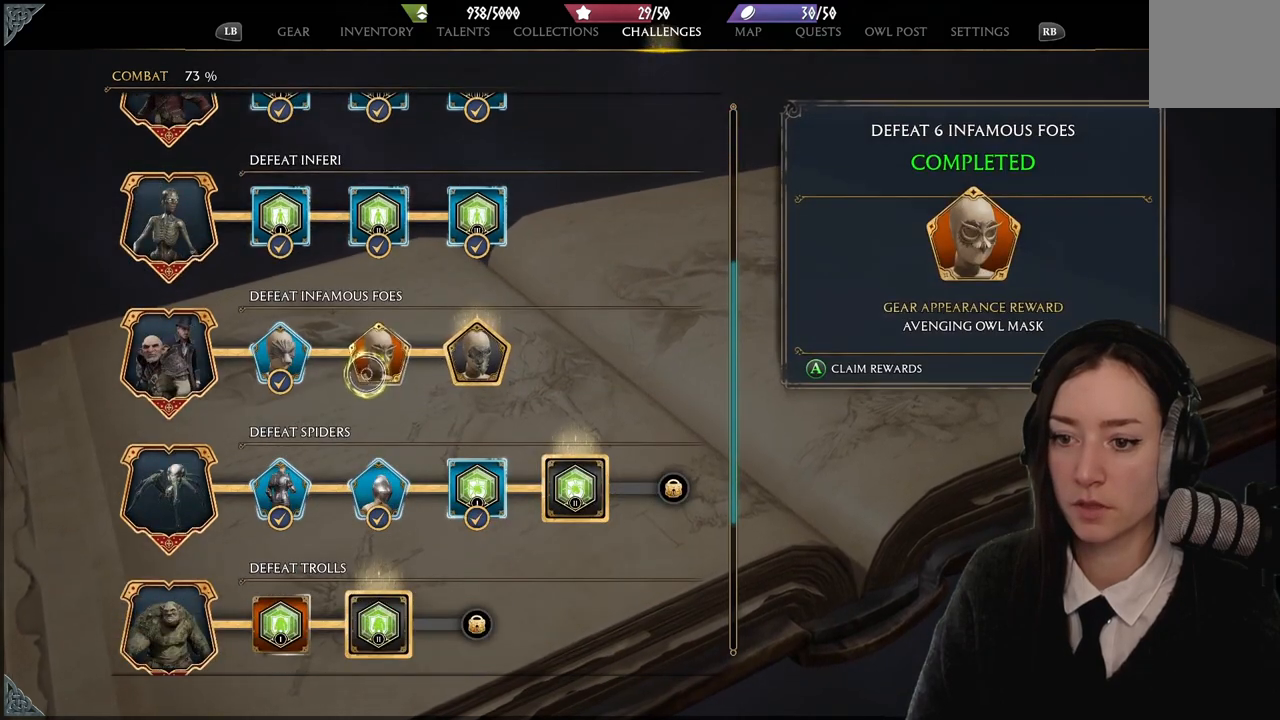
{"buttons": [], "left_stick": "center", "right_stick": "center", "events": [[66, "A", "down"], [100, "left_stick", "right"], [167, "A", "up"], [467, "left_stick", "center"]]}
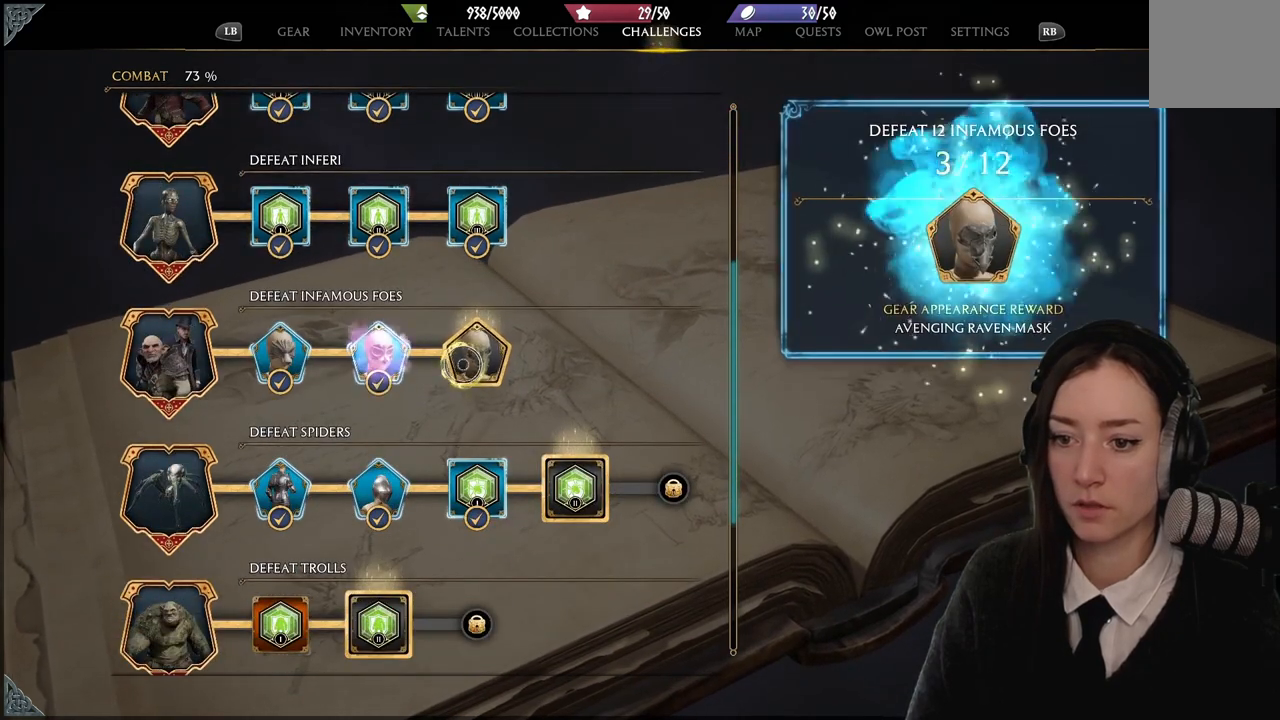
{"buttons": [], "left_stick": "down", "right_stick": "center", "events": [[134, "A", "down"], [234, "A", "up"], [234, "left_stick", "down"]]}
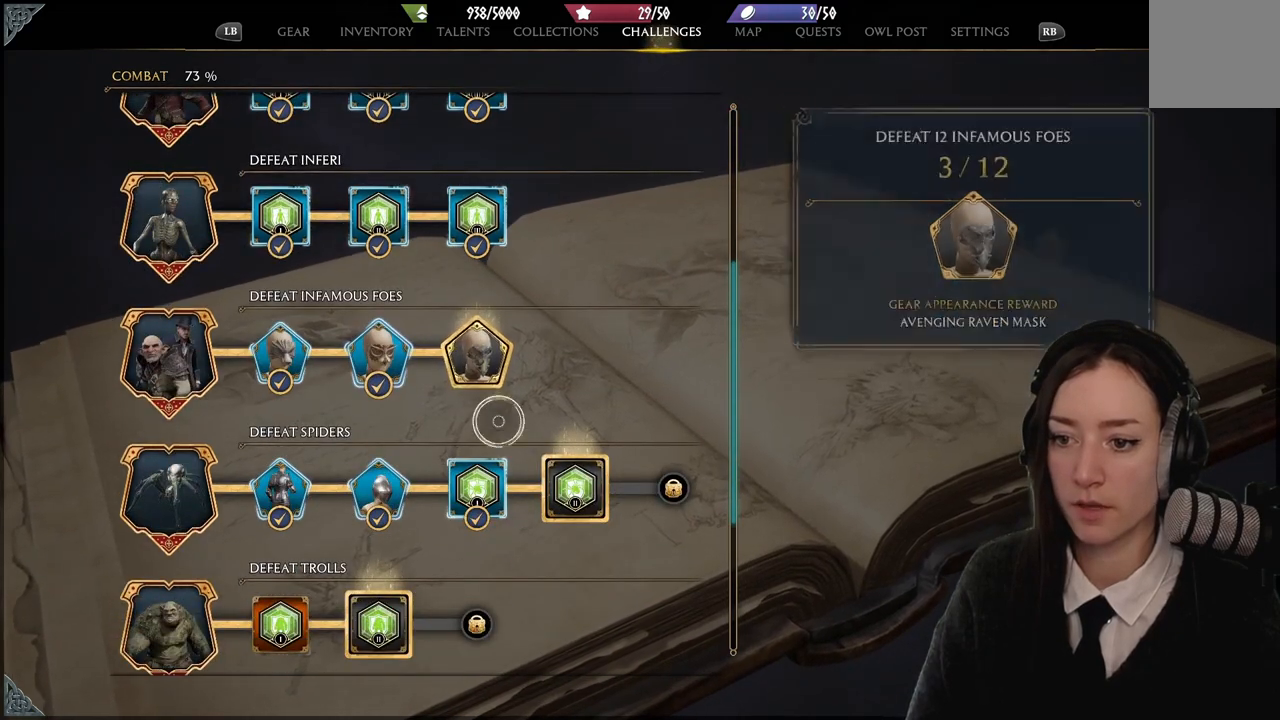
{"buttons": [], "left_stick": "left", "right_stick": "center", "events": [[234, "left_stick", "left"]]}
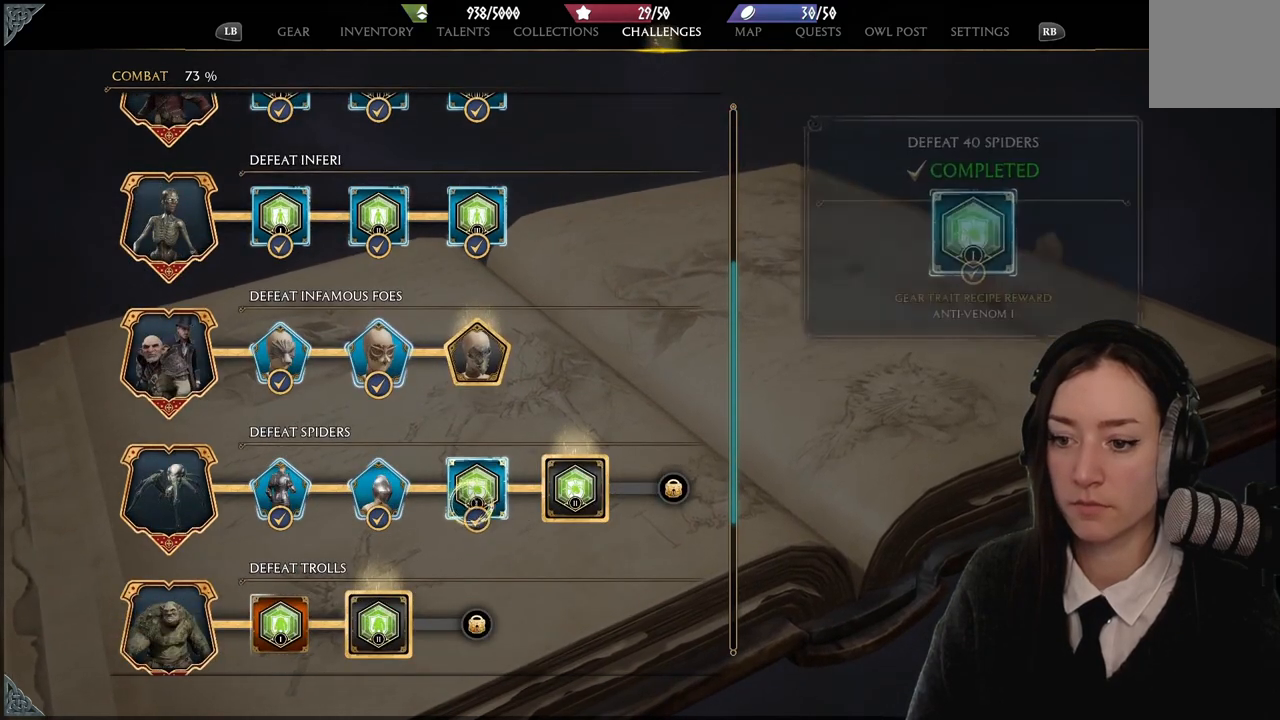
{"buttons": [], "left_stick": "left", "right_stick": "center", "events": [[33, "left_stick", "down-left"], [500, "left_stick", "left"]]}
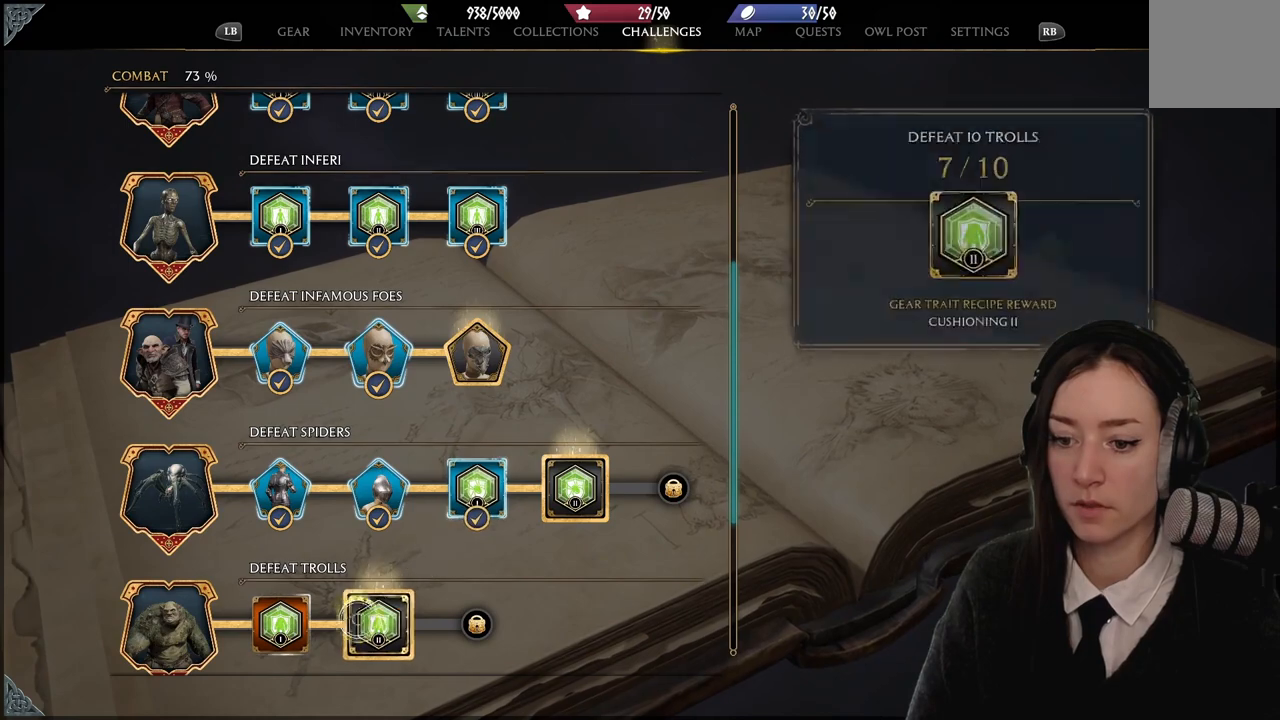
{"buttons": [], "left_stick": "center", "right_stick": "center", "events": [[334, "A", "down"], [367, "left_stick", "center"], [434, "A", "up"]]}
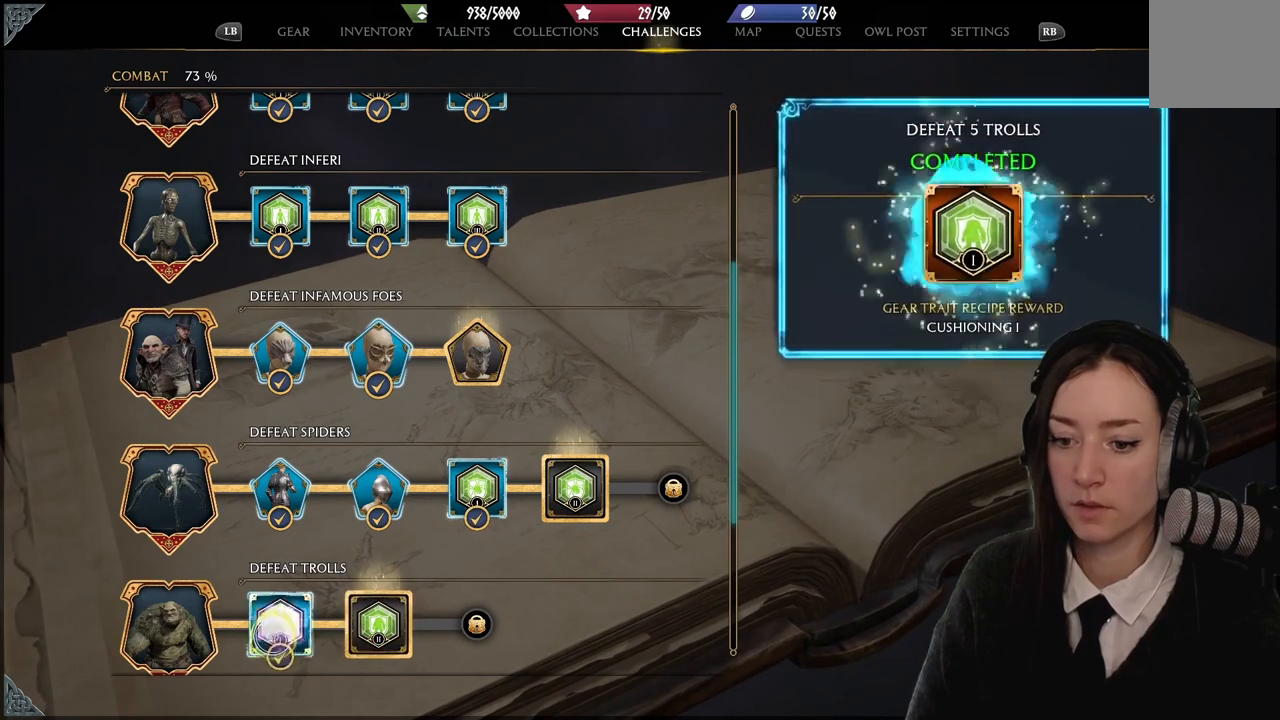
{"buttons": [], "left_stick": "center", "right_stick": "center", "events": [[133, "left_stick", "up"], [200, "left_stick", "up-right"], [267, "right_stick", "up"], [300, "left_stick", "center"], [467, "right_stick", "center"]]}
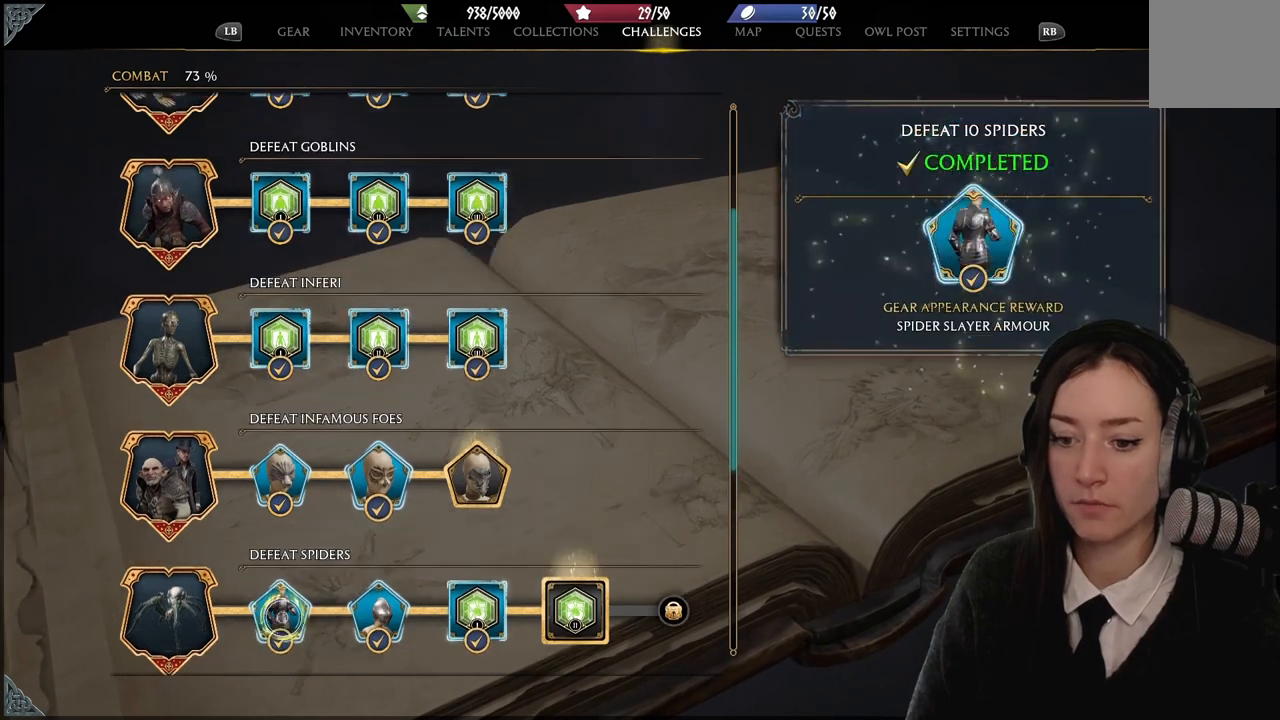
{"buttons": [], "left_stick": "center", "right_stick": "down", "events": [[201, "right_stick", "down"]]}
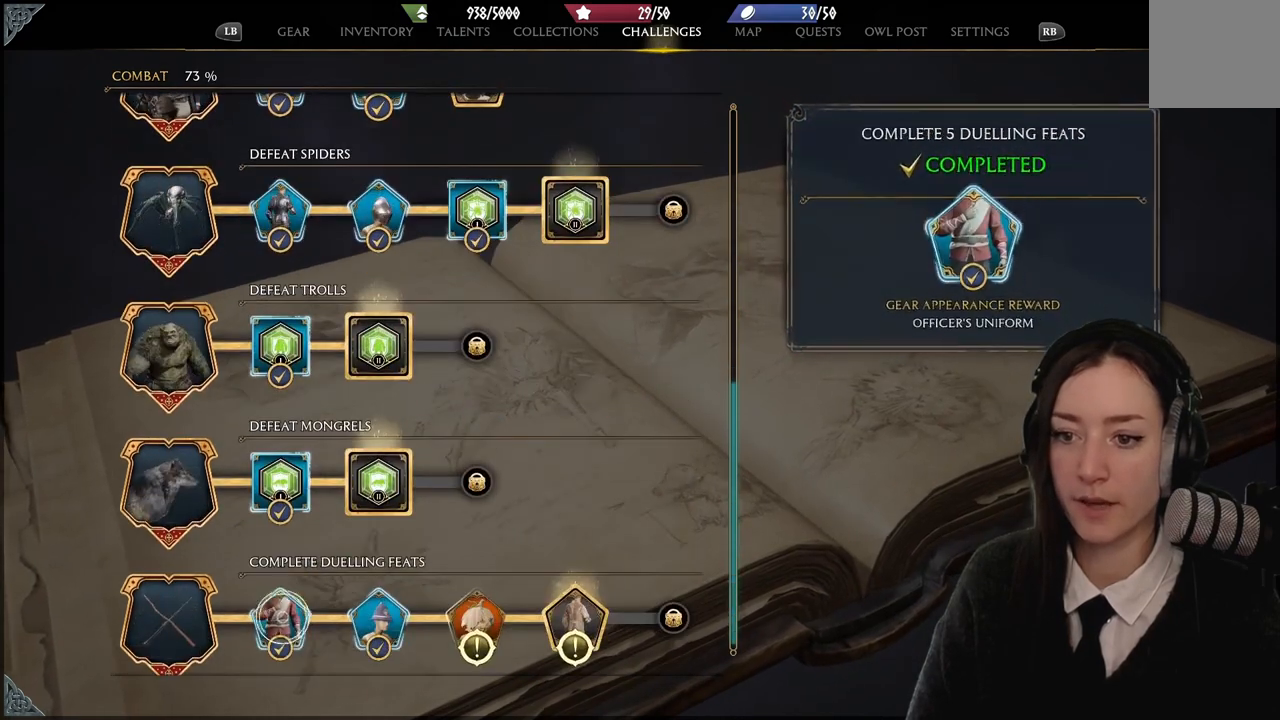
{"buttons": [], "left_stick": "center", "right_stick": "down", "events": [[33, "right_stick", "center"], [67, "left_stick", "up-right"], [100, "right_stick", "up"], [200, "left_stick", "center"], [300, "right_stick", "center"], [400, "right_stick", "down"]]}
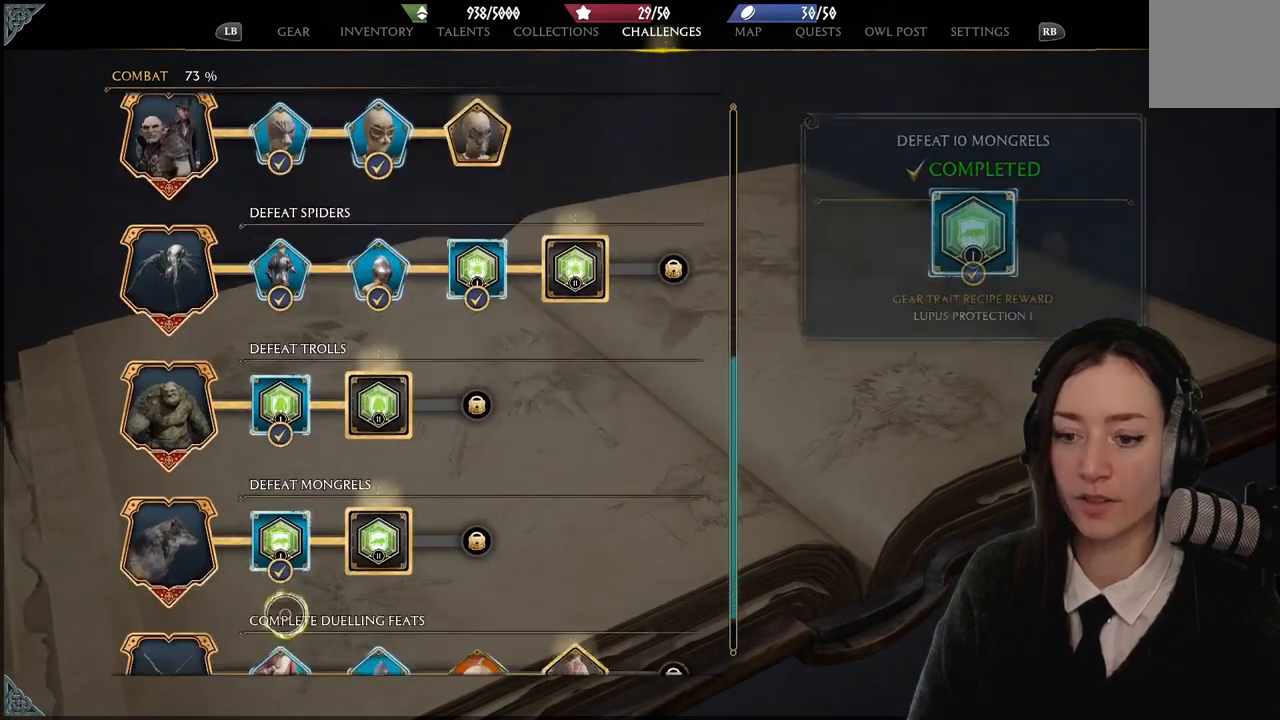
{"buttons": [], "left_stick": "right", "right_stick": "center", "events": [[334, "right_stick", "center"], [367, "left_stick", "right"]]}
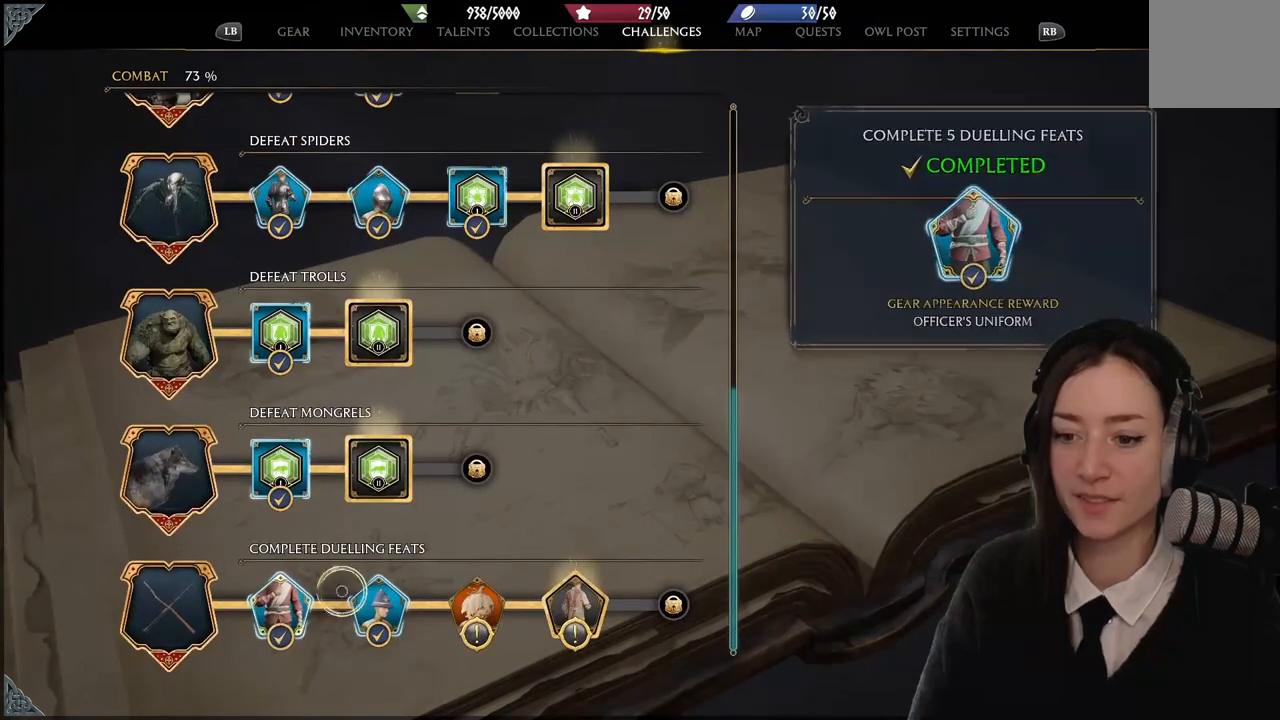
{"buttons": [], "left_stick": "down-right", "right_stick": "center", "events": [[467, "left_stick", "down-right"]]}
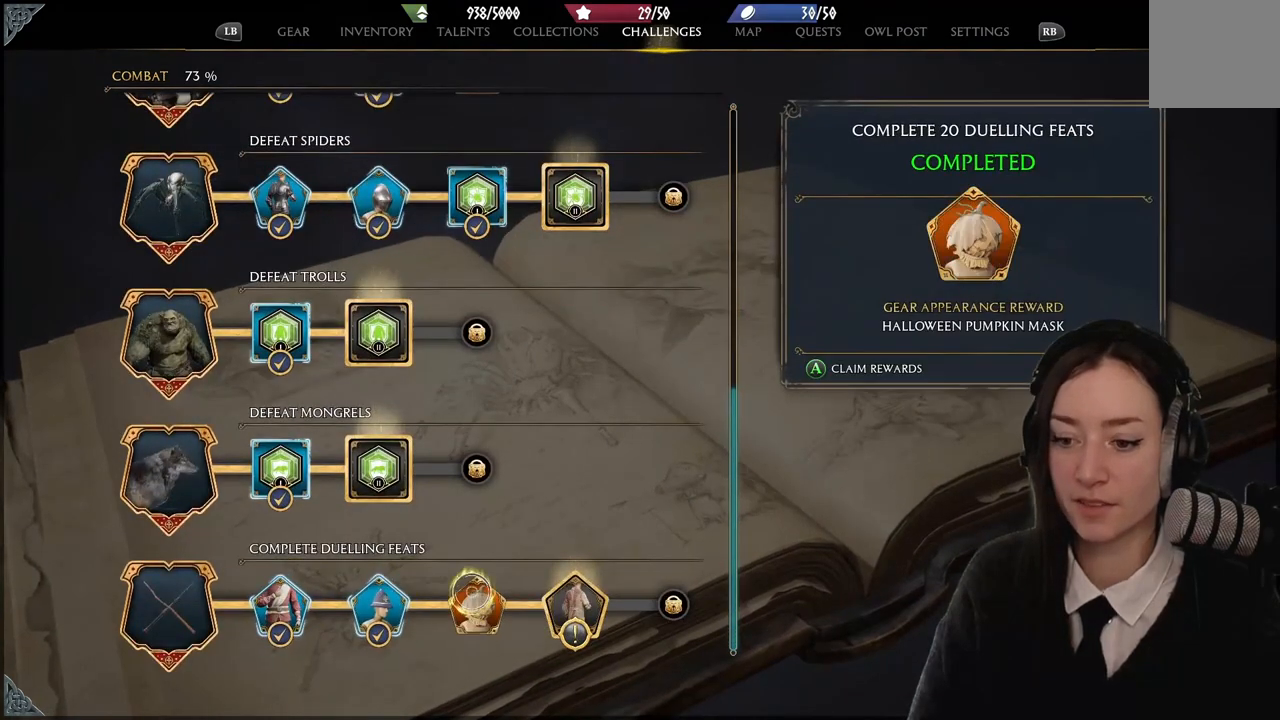
{"buttons": [], "left_stick": "right", "right_stick": "center", "events": [[134, "A", "down"], [134, "left_stick", "center"], [201, "A", "up"], [434, "left_stick", "right"]]}
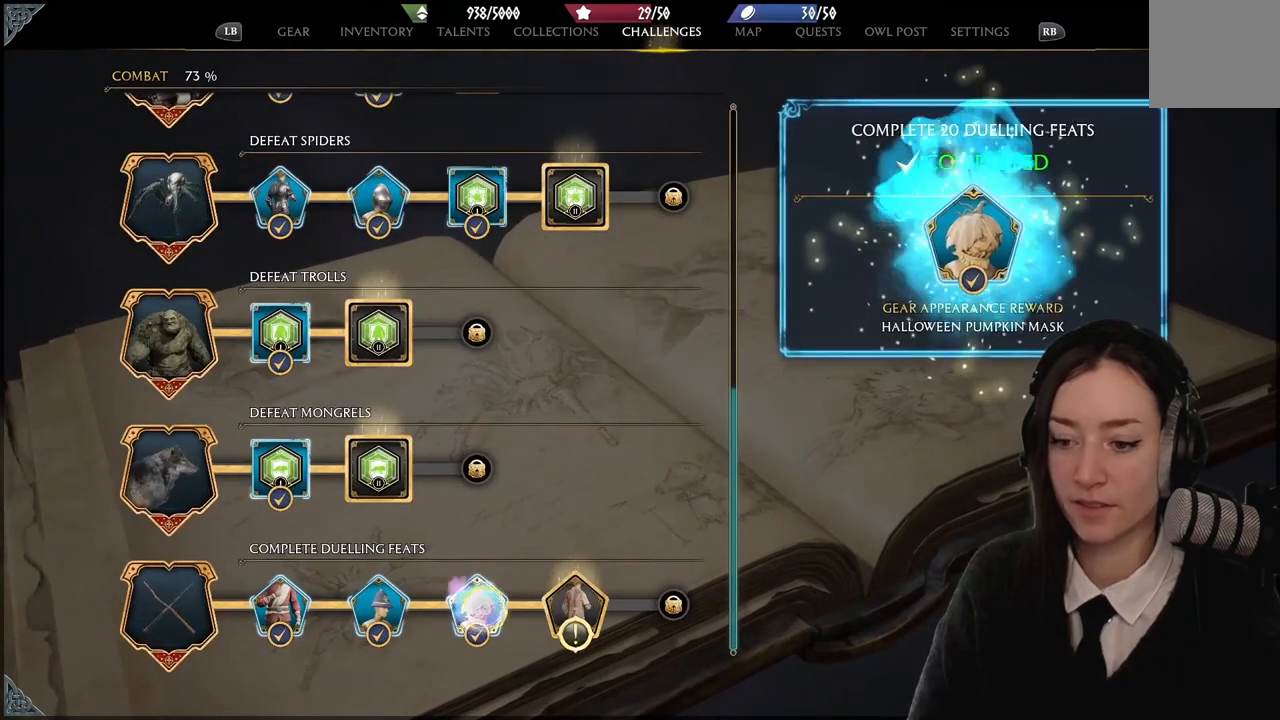
{"buttons": [], "left_stick": "center", "right_stick": "center", "events": [[334, "A", "down"], [334, "left_stick", "center"], [434, "A", "up"]]}
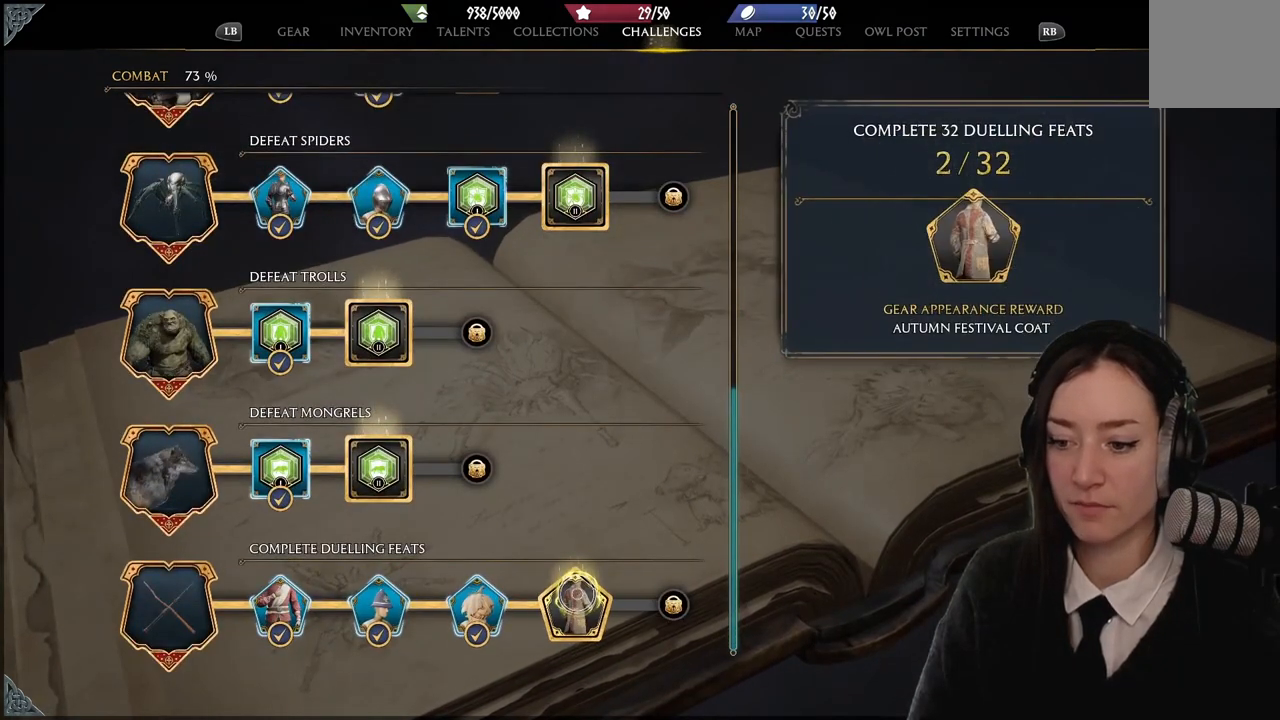
{"buttons": [], "left_stick": "up-left", "right_stick": "center", "events": [[100, "left_stick", "left"], [301, "left_stick", "up-left"]]}
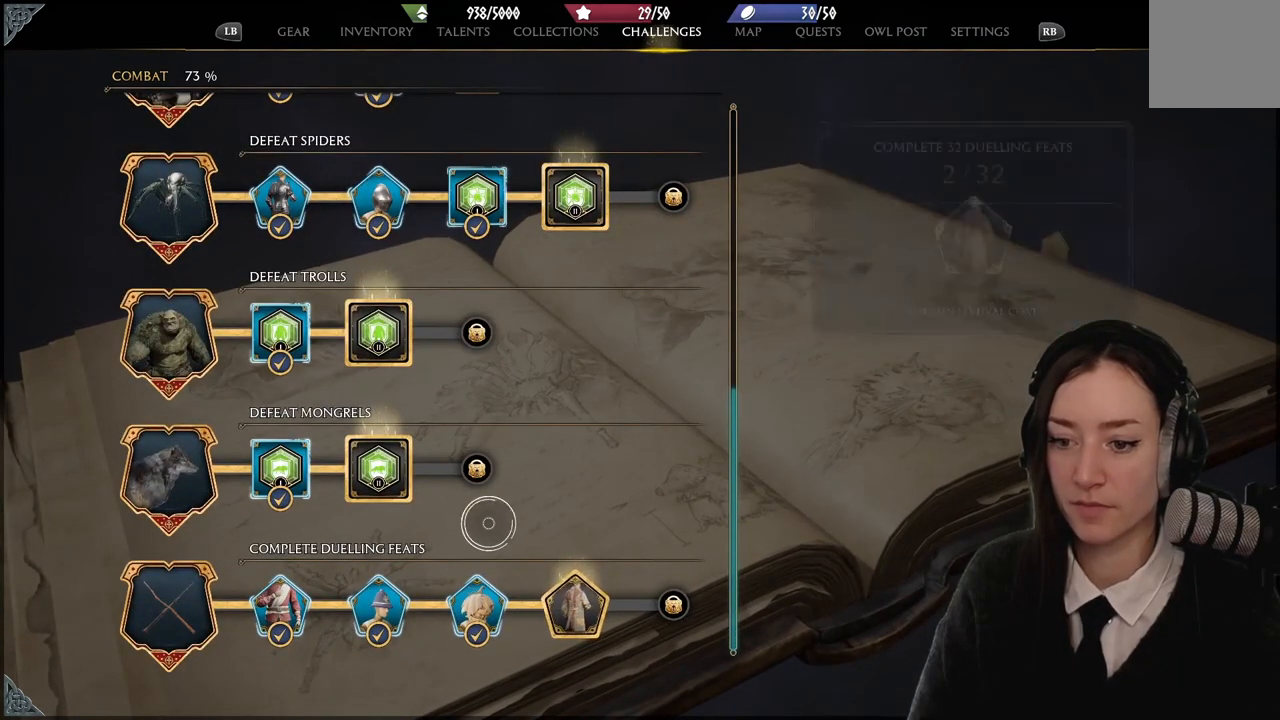
{"buttons": [], "left_stick": "center", "right_stick": "up", "events": [[67, "left_stick", "center"], [67, "right_stick", "up"], [200, "right_stick", "center"], [300, "right_stick", "up"]]}